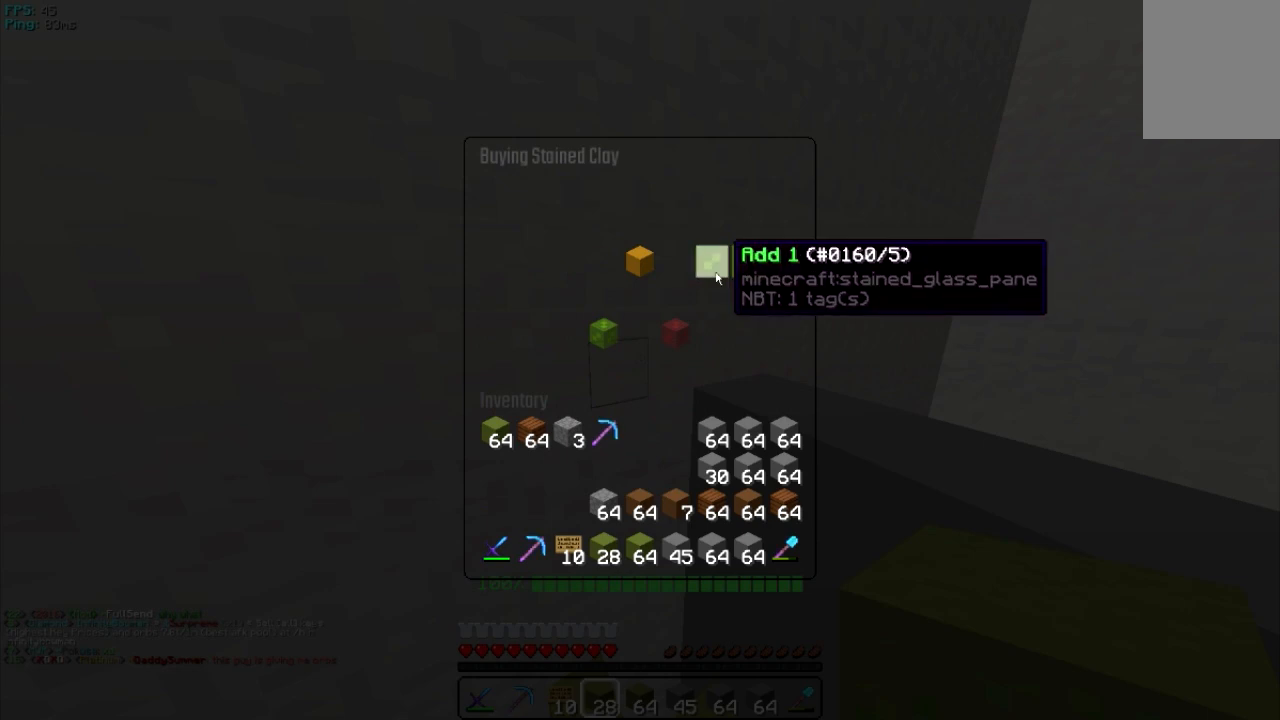
Gameplay with keyboard and mouse; each line is a JSON object with the keys and mouse buttons held at the frame after it. "events" lists presses ("down") and releases ("up") of "a", "d", "s", "w", "mouse_left" and "mouse_right" between this image and that frame as [ms after this image, input, new state], when the widget could be followed in between. "mouse_left", "mouse_right" = the "left", "right" buttons of the "mouse" list. No other keys are recorded. Fast repeated clicks can show as one long hold. Mouse movement is not recorded.
{"keys": [], "mouse": [], "events": []}
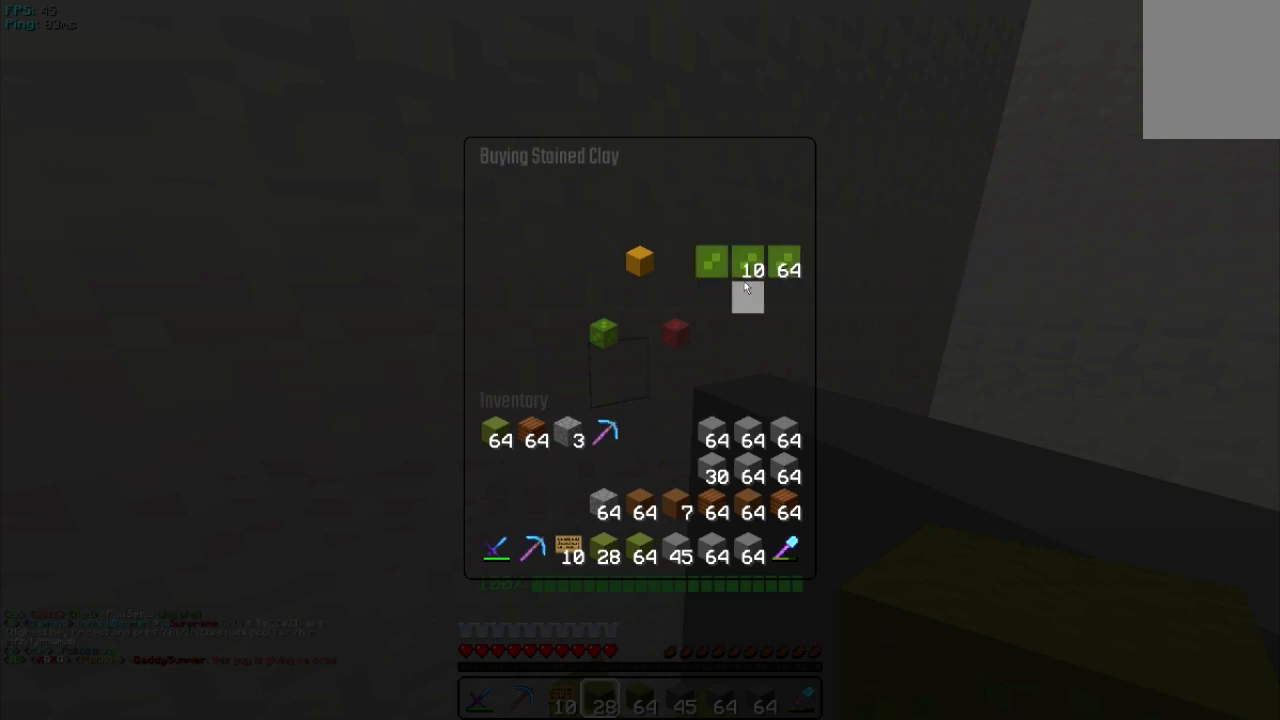
{"keys": [], "mouse": ["left"], "events": [[500, "mouse_left", "down"]]}
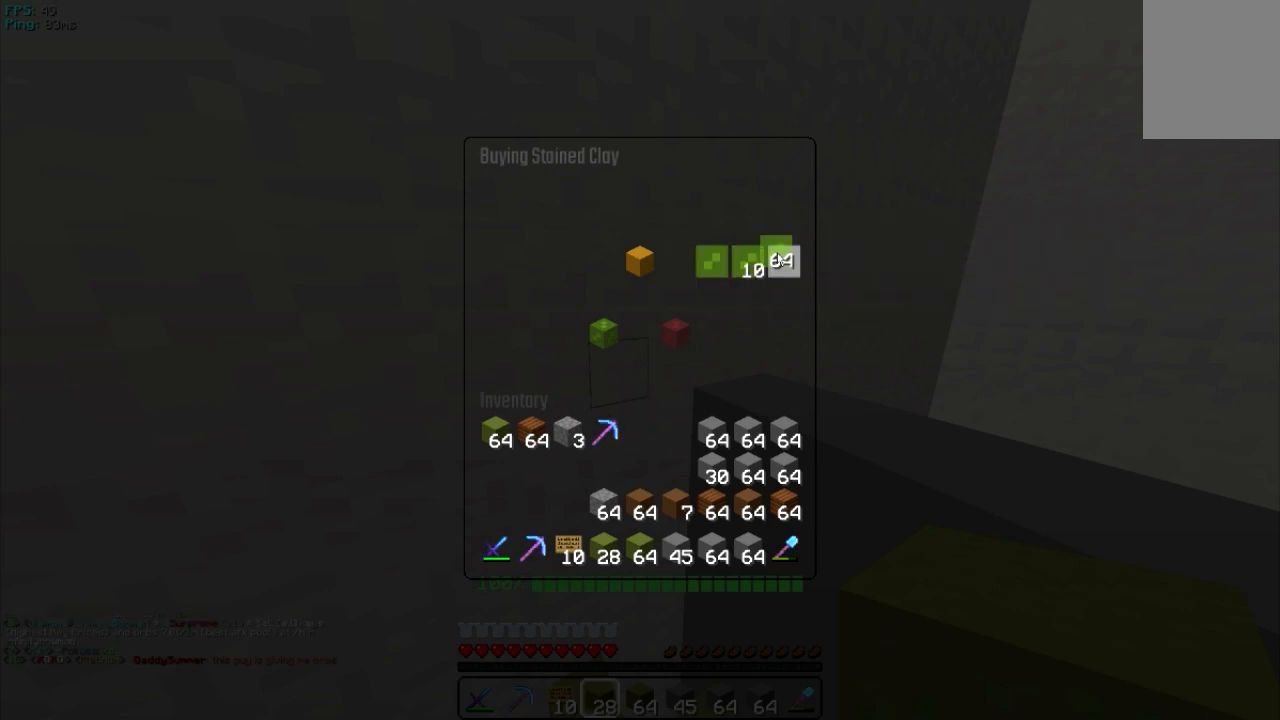
{"keys": [], "mouse": [], "events": [[100, "mouse_left", "up"]]}
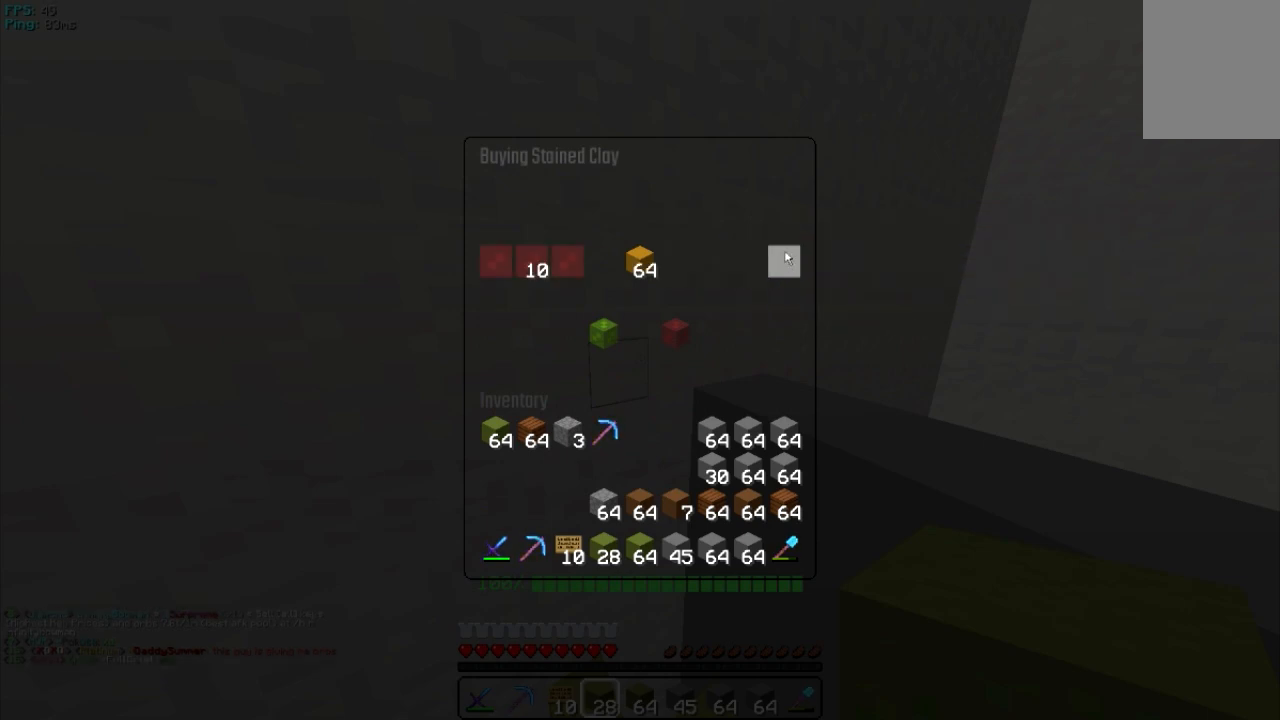
{"keys": [], "mouse": [], "events": []}
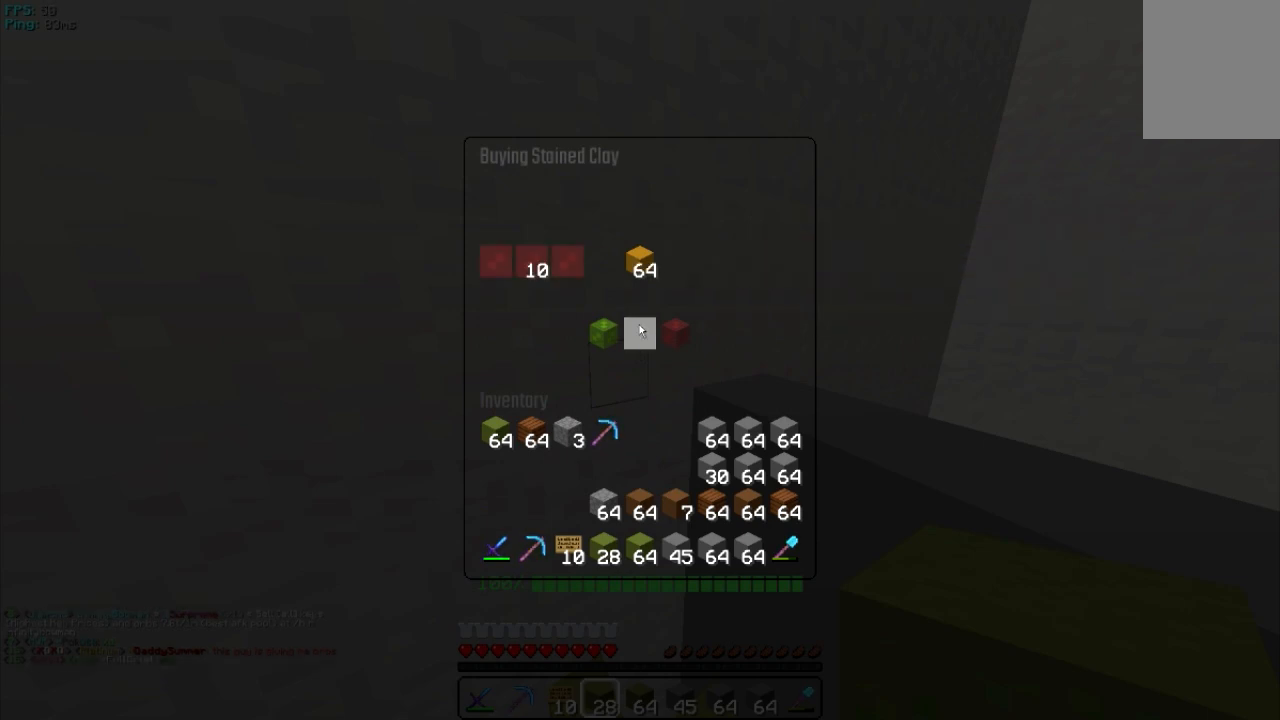
{"keys": [], "mouse": [], "events": [[200, "mouse_left", "down"], [360, "mouse_left", "up"]]}
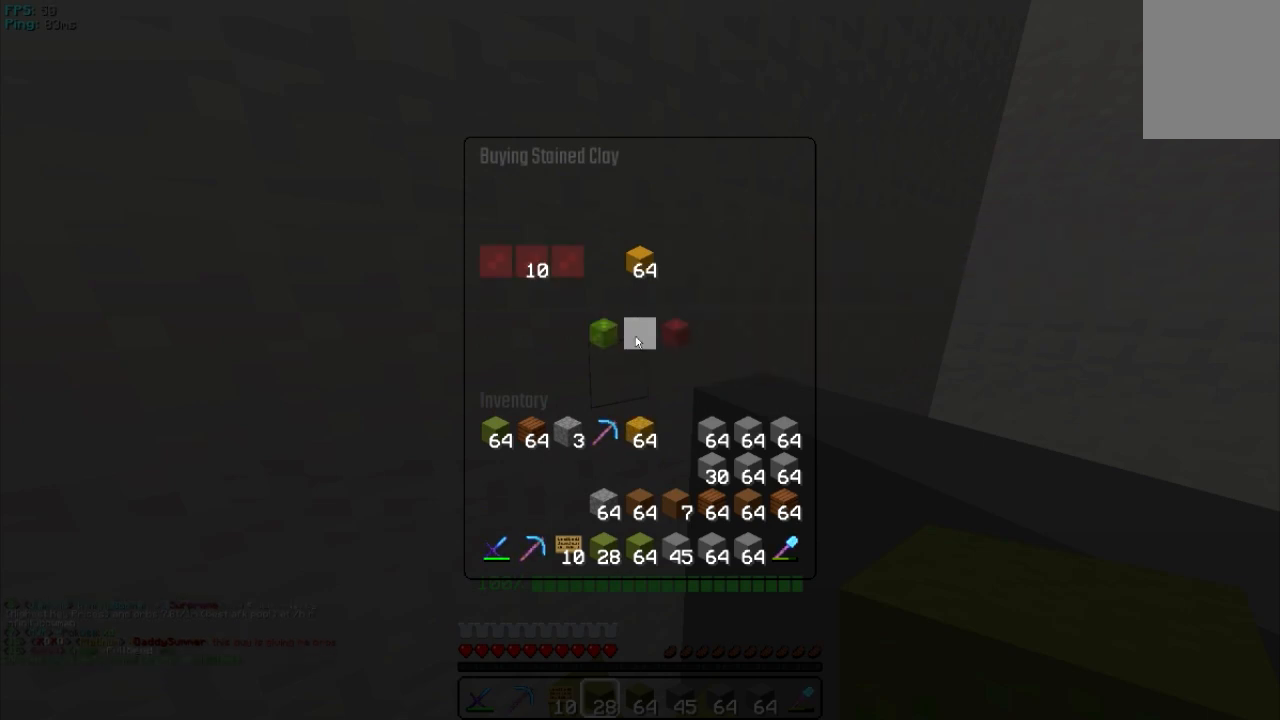
{"keys": [], "mouse": [], "events": []}
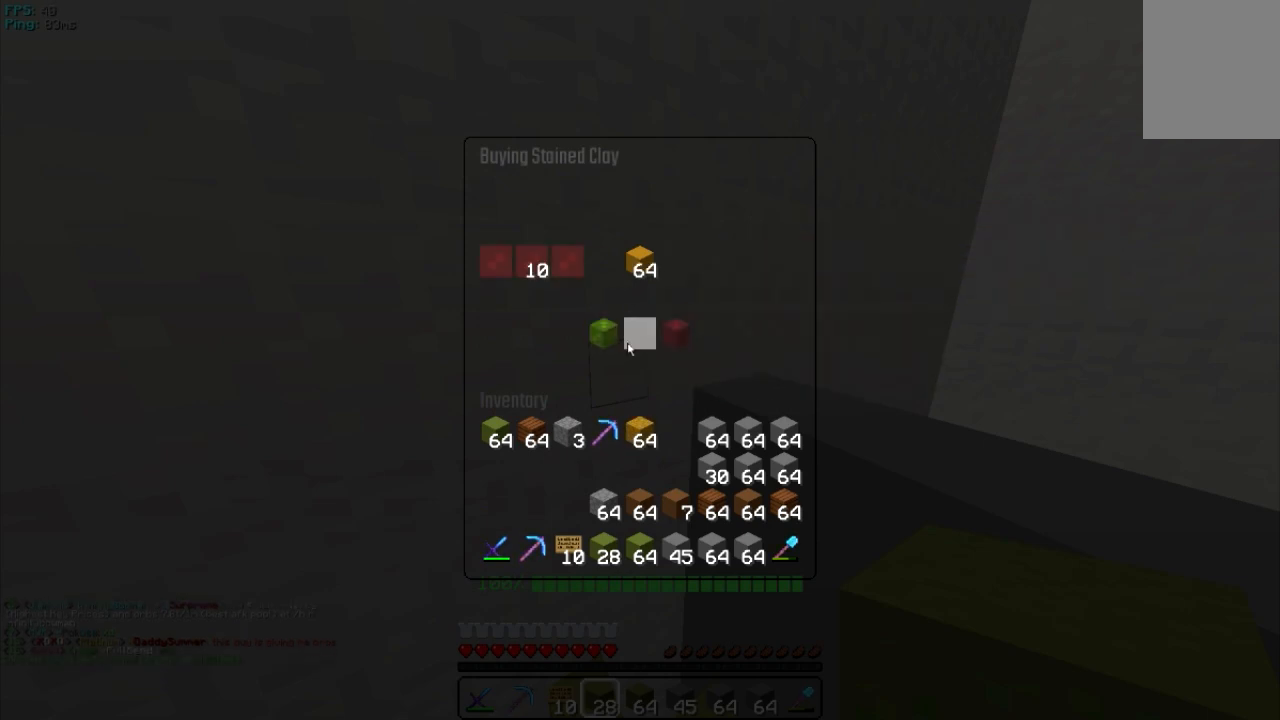
{"keys": [], "mouse": [], "events": [[160, "mouse_left", "down"], [300, "mouse_left", "up"]]}
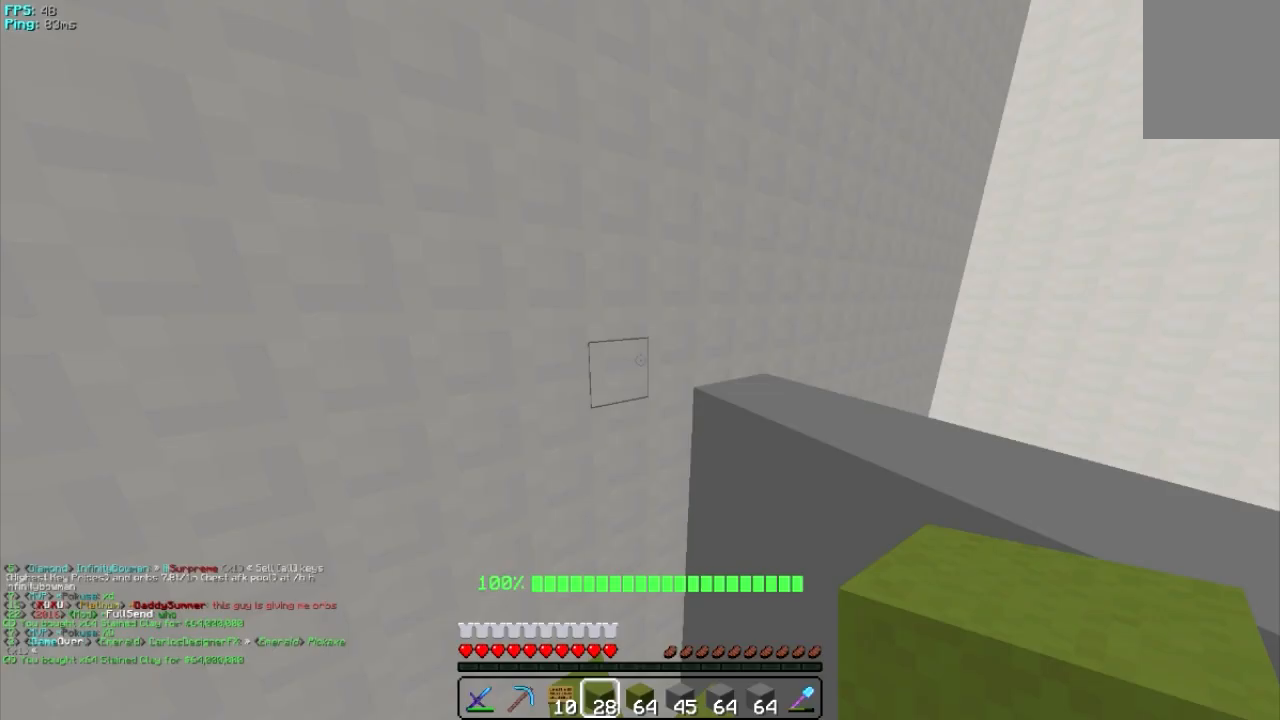
{"keys": [], "mouse": [], "events": []}
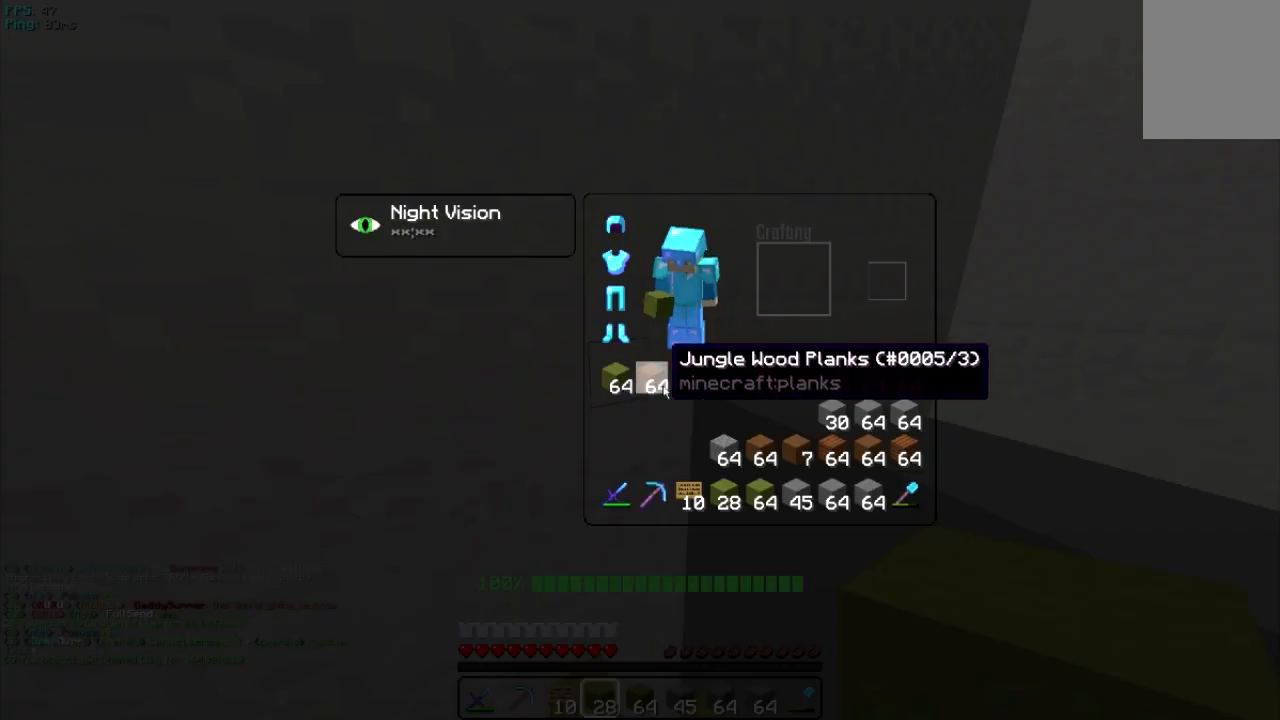
{"keys": [], "mouse": ["left"], "events": [[400, "mouse_left", "down"]]}
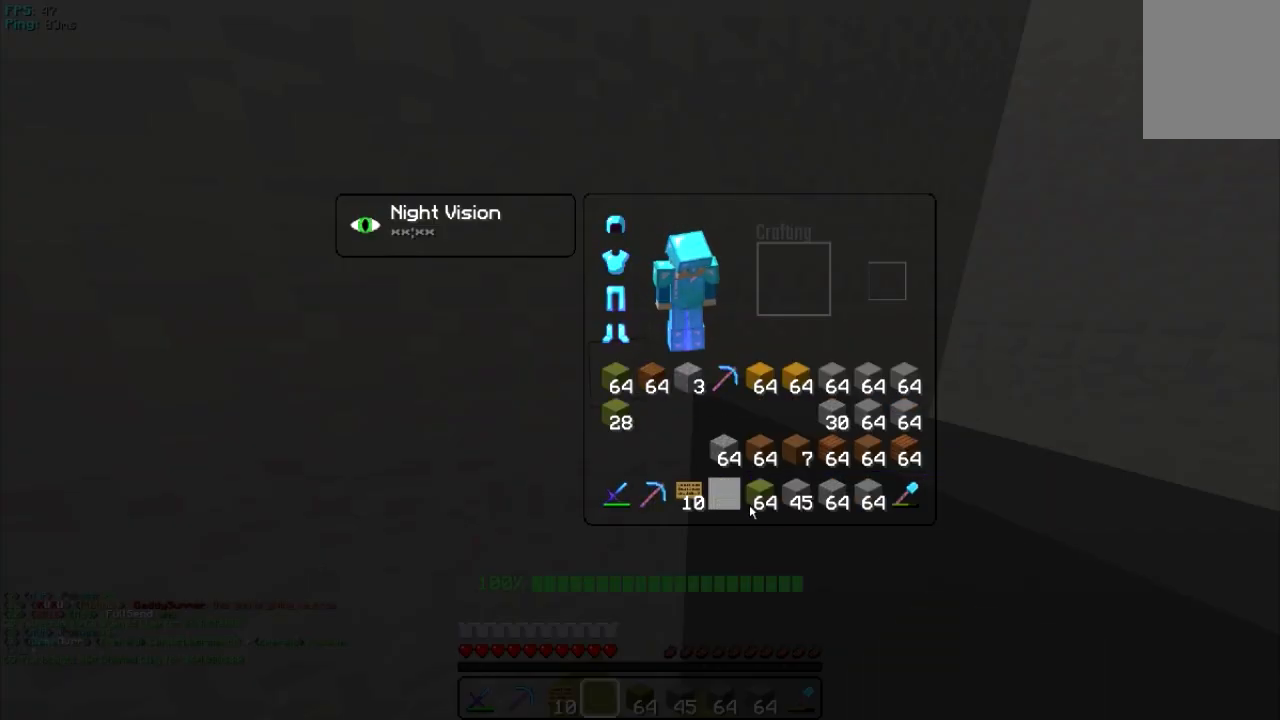
{"keys": [], "mouse": [], "events": [[200, "mouse_left", "up"]]}
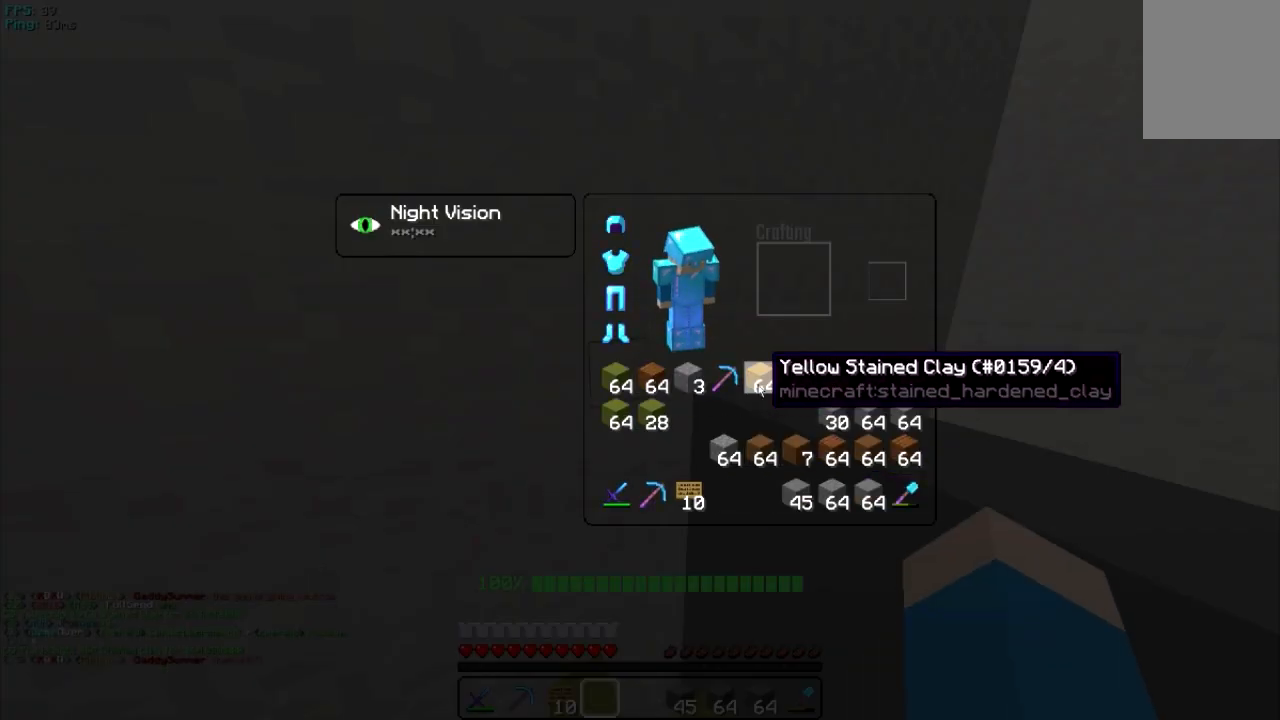
{"keys": [], "mouse": [], "events": []}
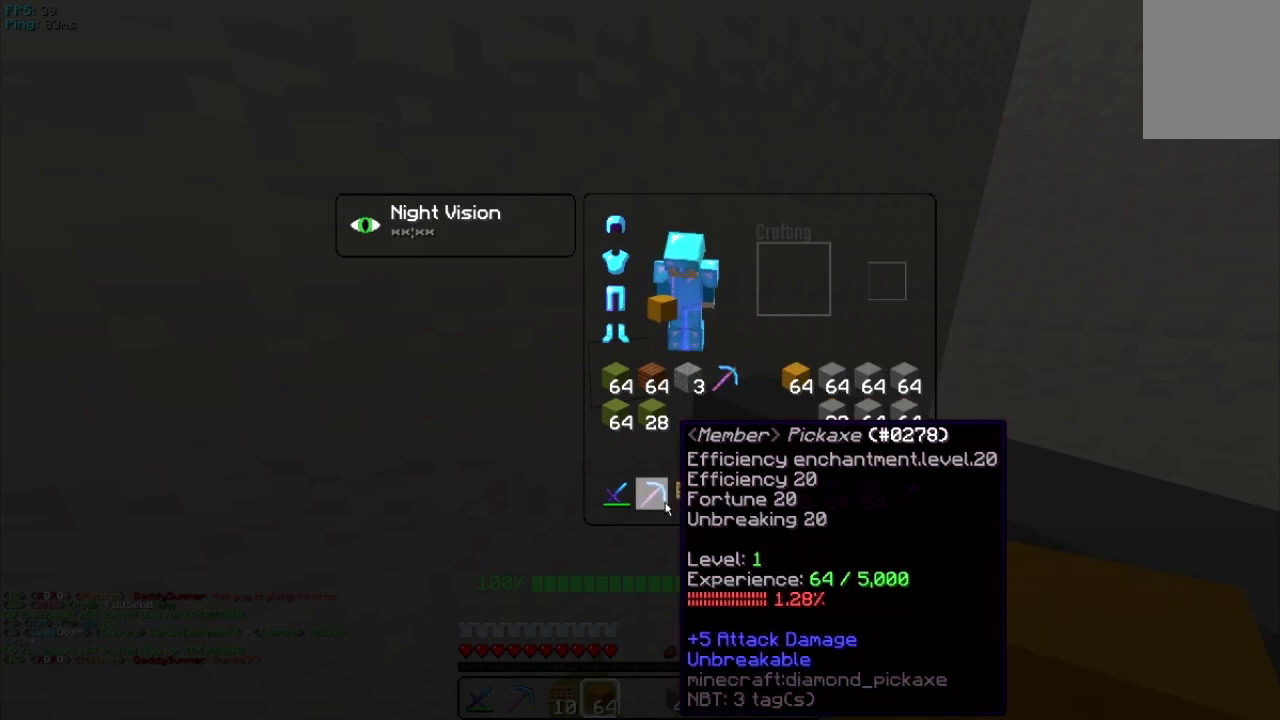
{"keys": [], "mouse": [], "events": [[220, "mouse_left", "down"], [400, "mouse_left", "up"]]}
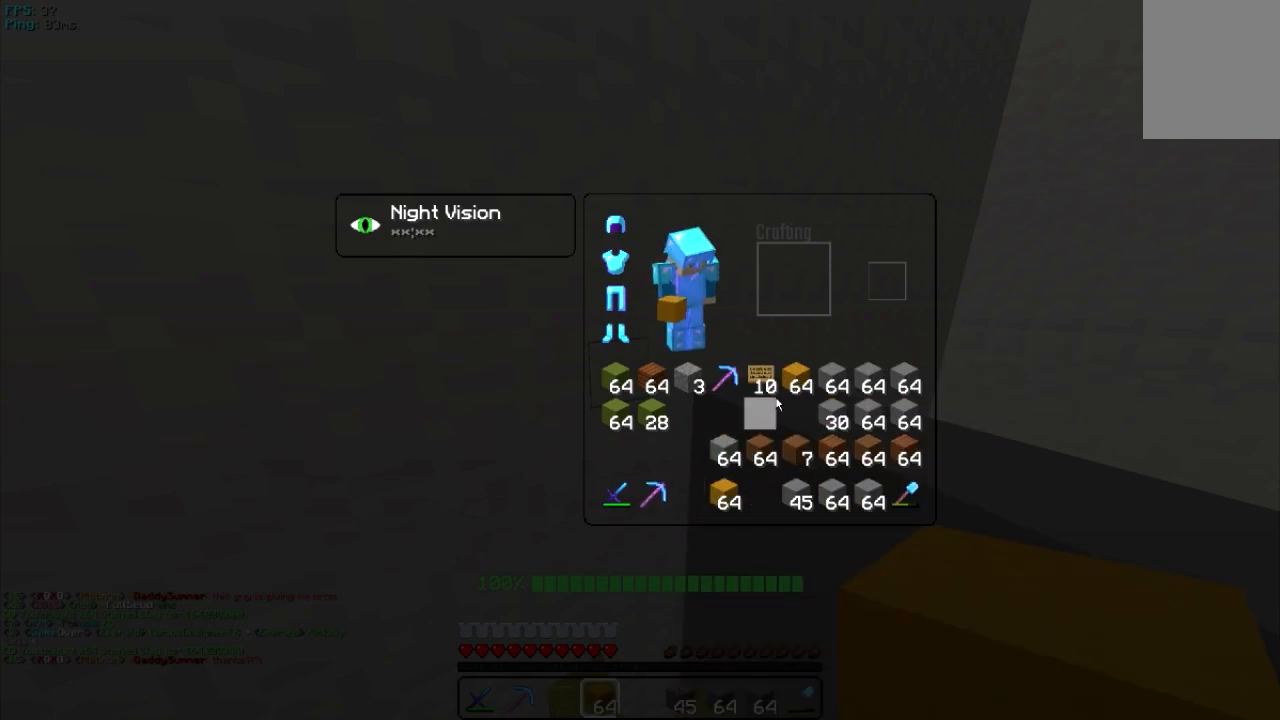
{"keys": [], "mouse": [], "events": []}
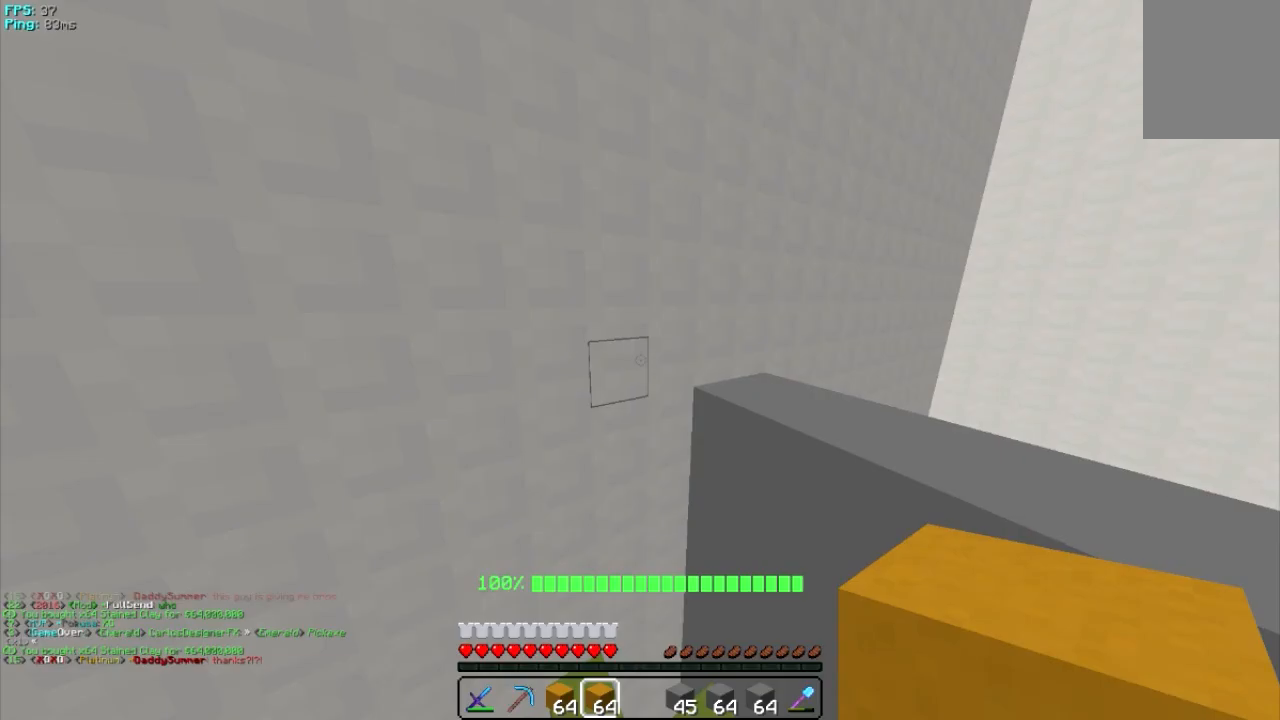
{"keys": [], "mouse": [], "events": []}
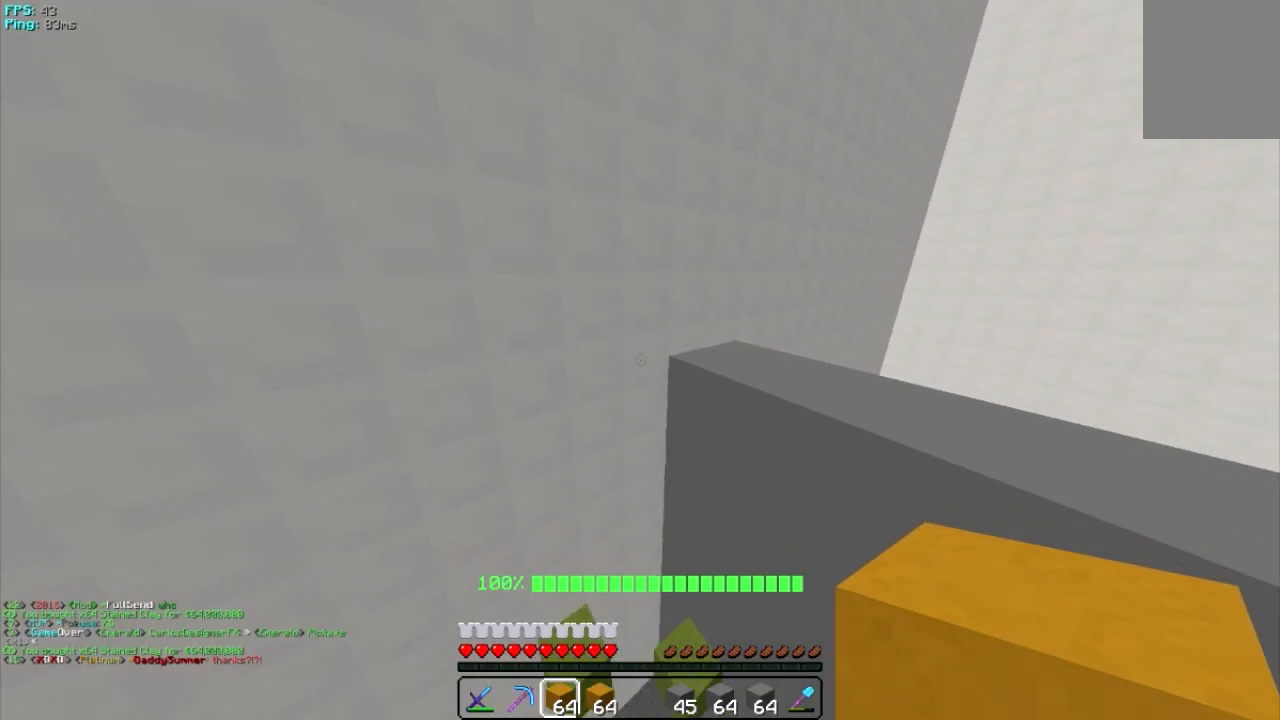
{"keys": ["w"], "mouse": [], "events": [[300, "w", "down"]]}
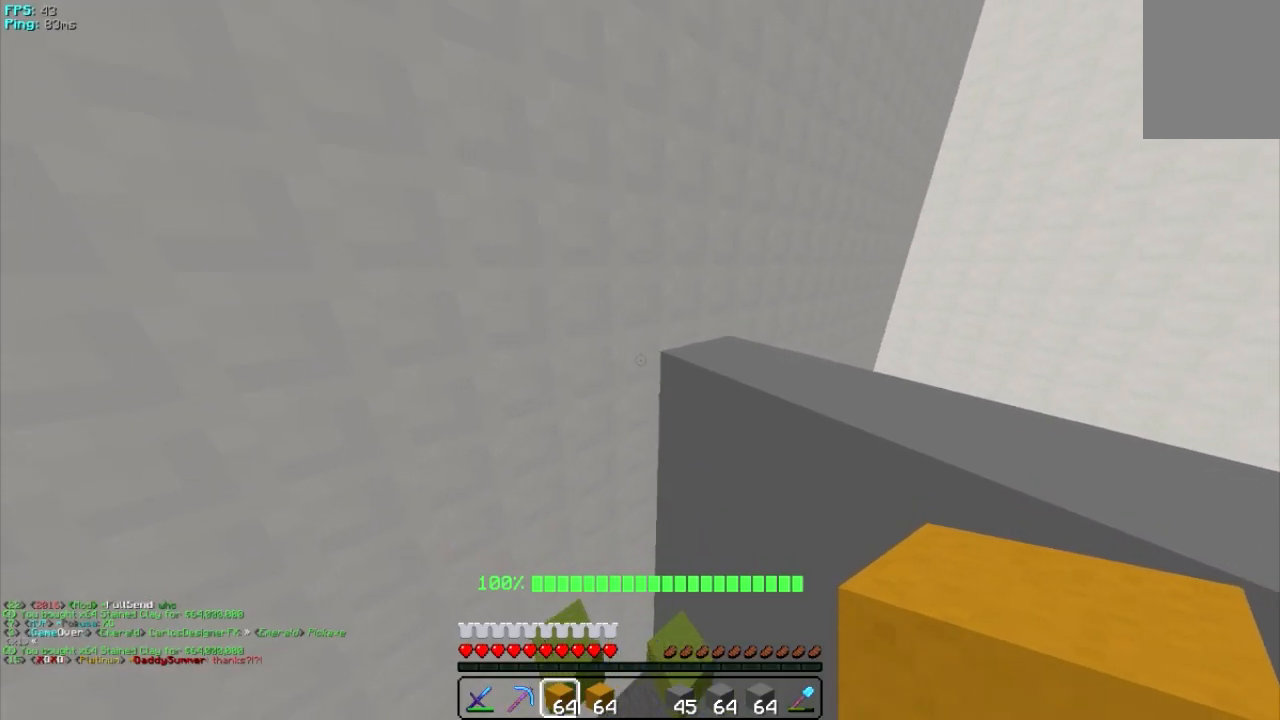
{"keys": [], "mouse": [], "events": [[300, "mouse_right", "down"], [340, "w", "up"], [440, "mouse_right", "up"]]}
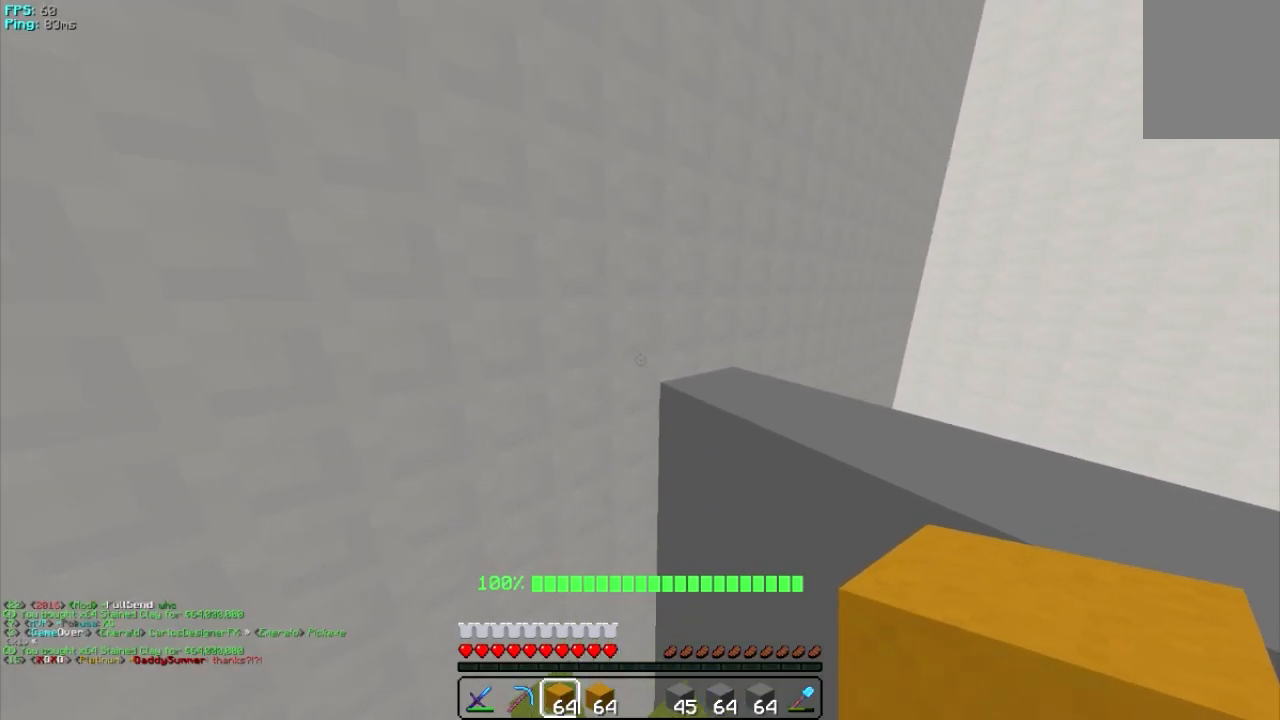
{"keys": [], "mouse": ["right"], "events": [[160, "w", "down"], [440, "mouse_right", "down"], [500, "w", "up"]]}
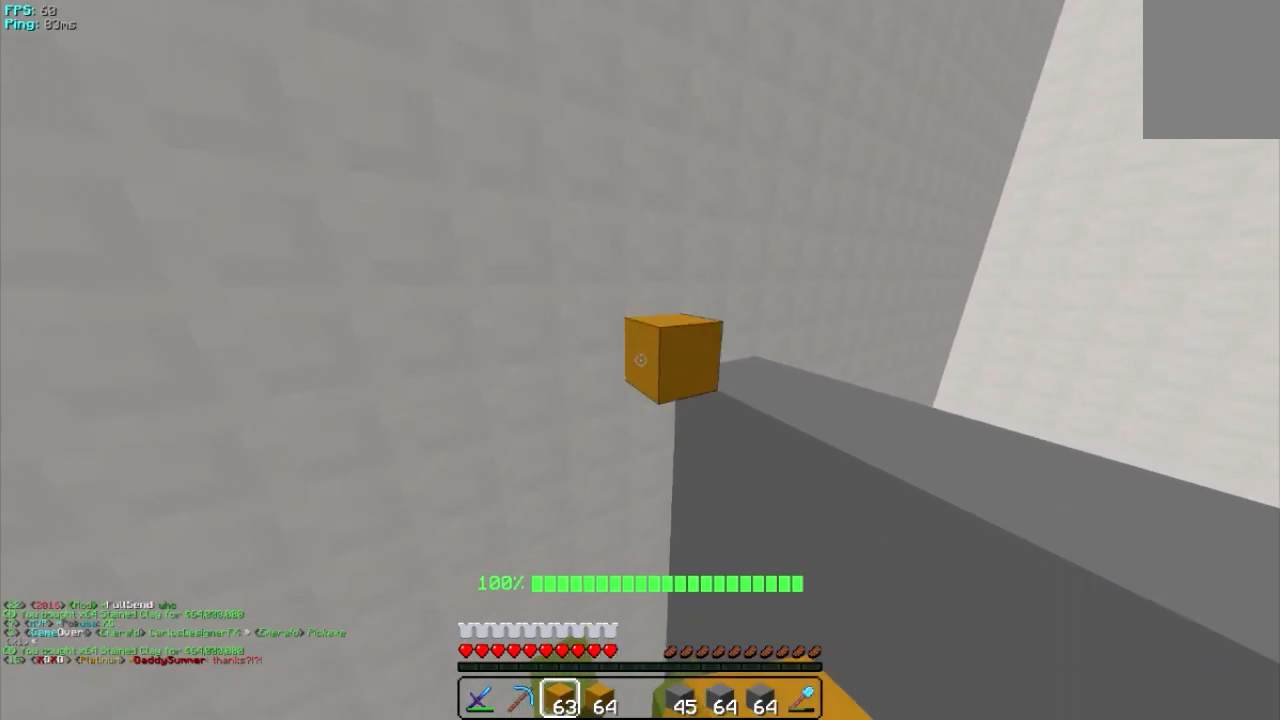
{"keys": [], "mouse": ["right"], "events": [[100, "mouse_right", "up"], [140, "mouse_right", "down"], [300, "mouse_right", "up"], [440, "mouse_right", "down"]]}
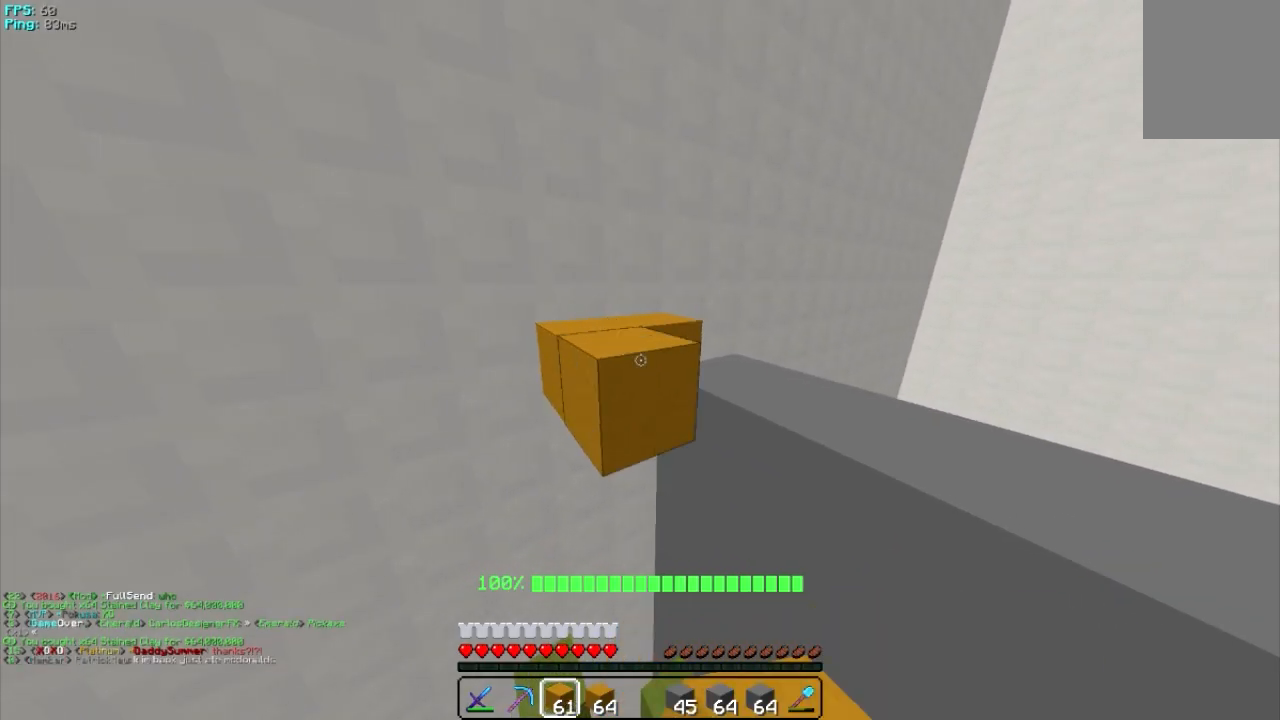
{"keys": [], "mouse": [], "events": [[100, "mouse_right", "up"]]}
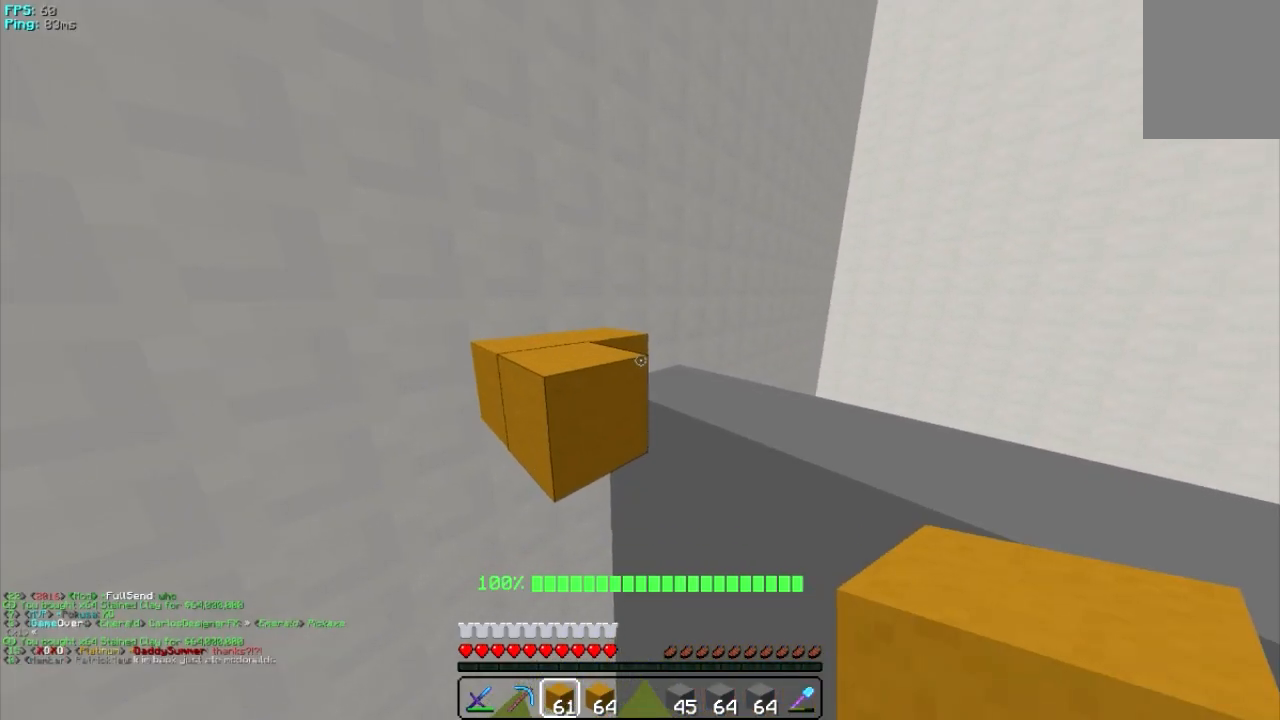
{"keys": ["s"], "mouse": [], "events": [[300, "mouse_right", "down"], [440, "mouse_right", "up"], [460, "s", "down"]]}
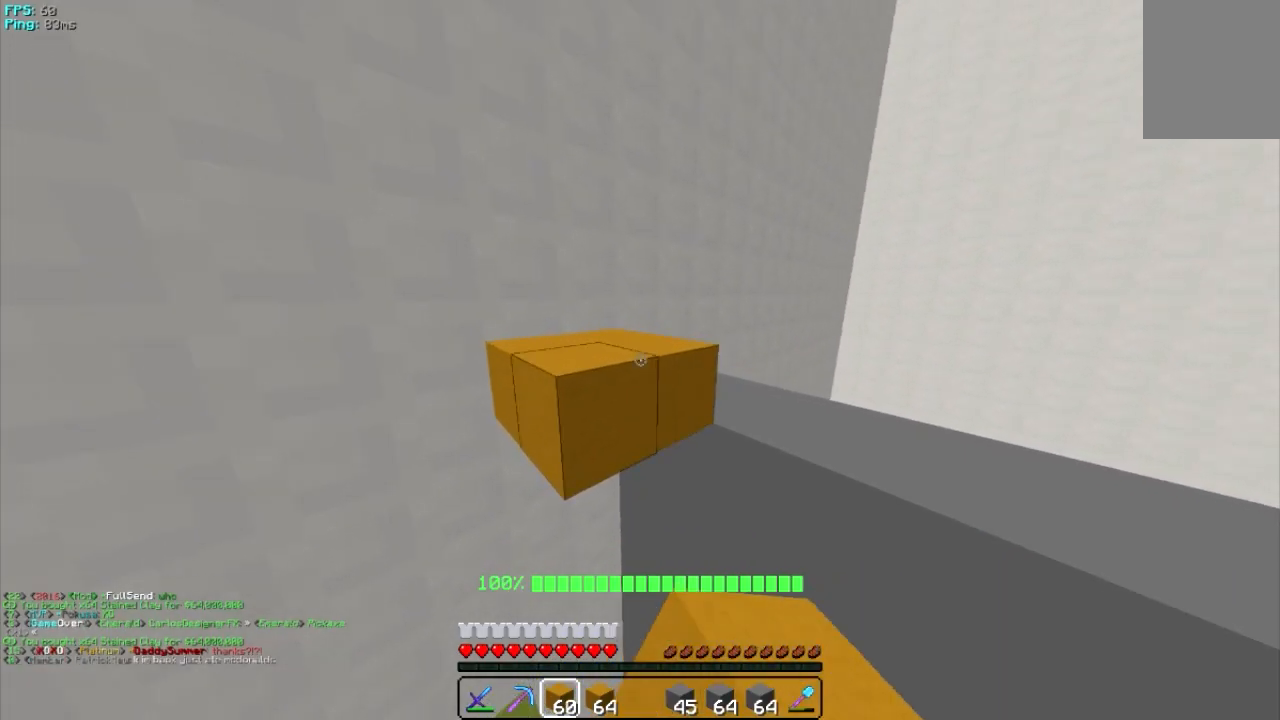
{"keys": [], "mouse": [], "events": [[400, "s", "up"]]}
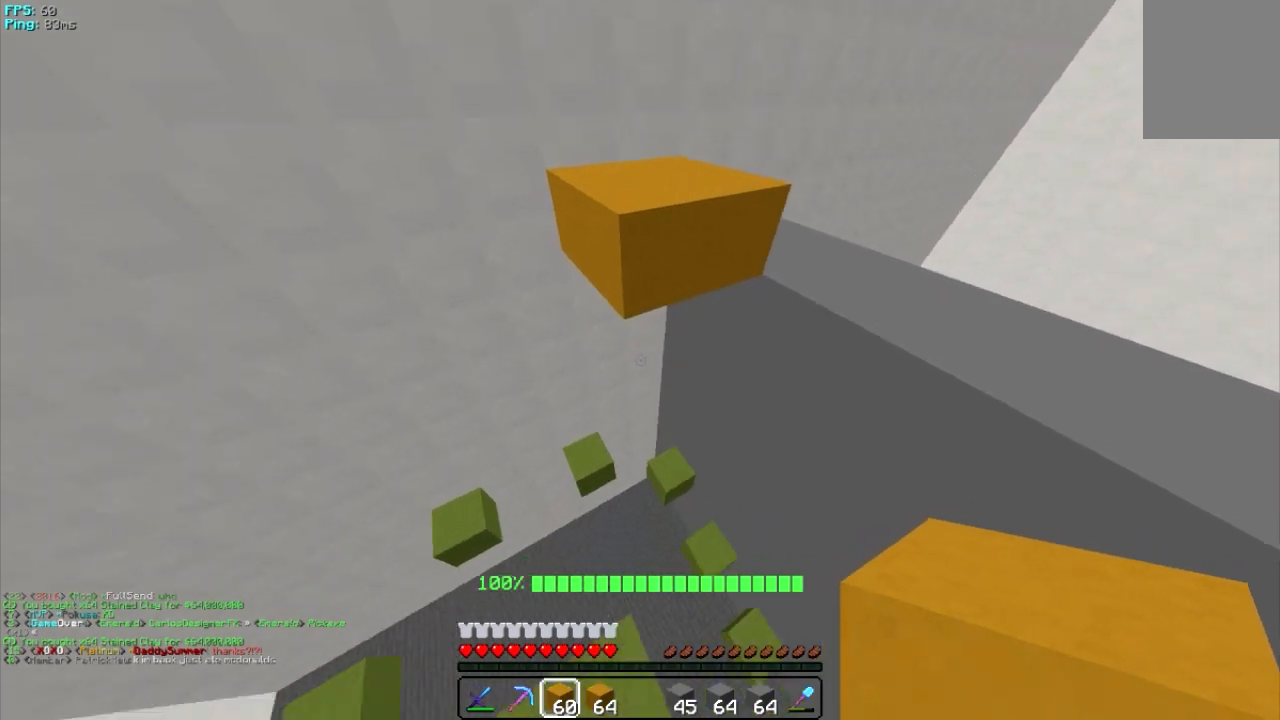
{"keys": ["w"], "mouse": [], "events": [[140, "w", "down"]]}
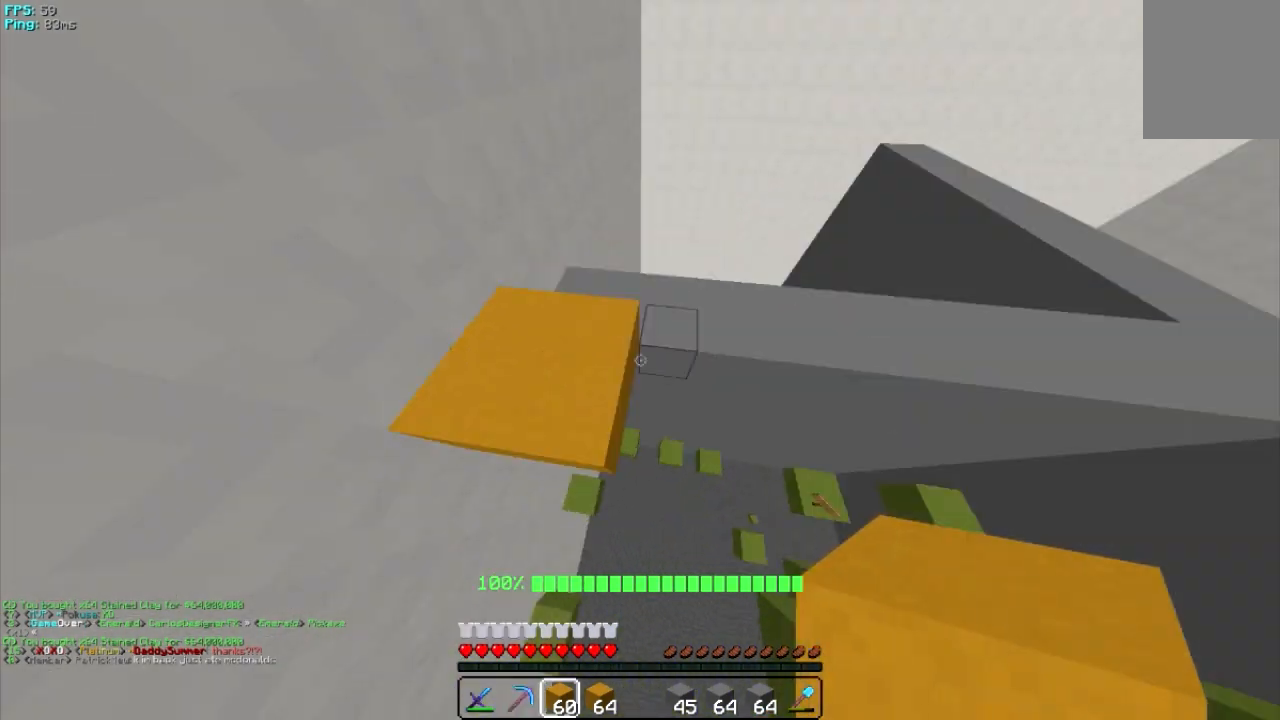
{"keys": [], "mouse": [], "events": [[140, "w", "up"]]}
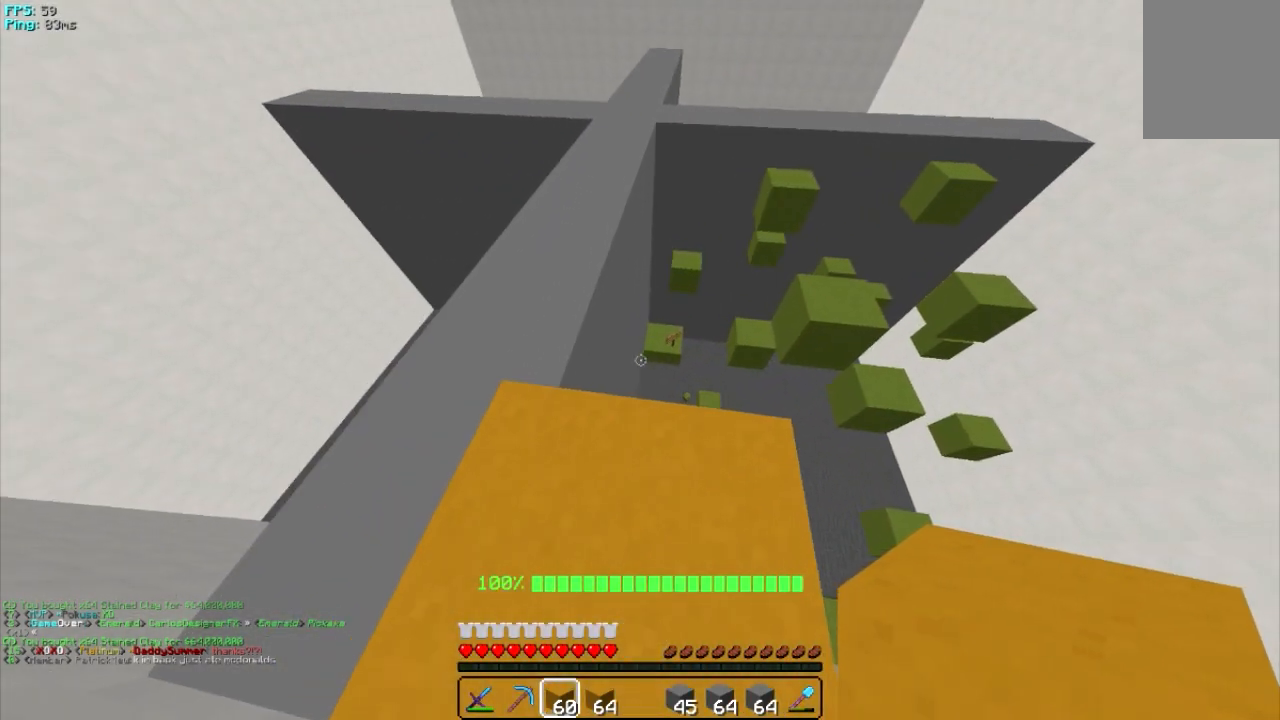
{"keys": ["w"], "mouse": [], "events": [[440, "w", "down"]]}
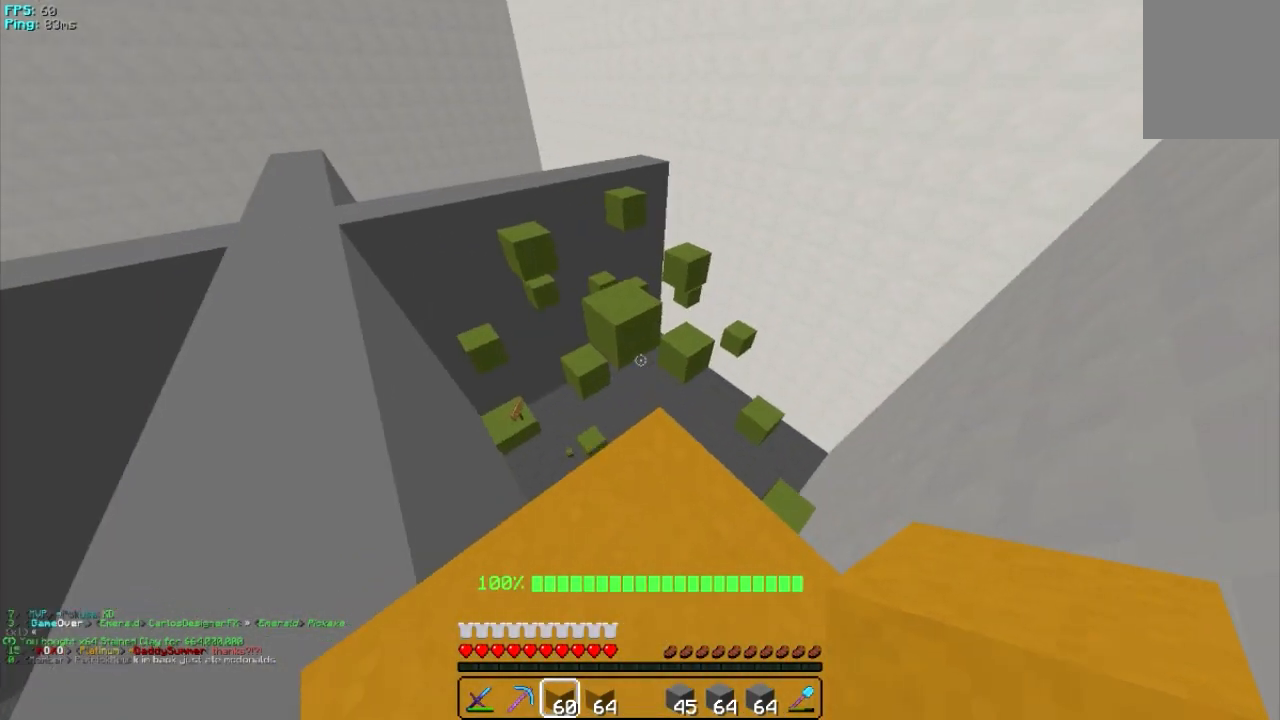
{"keys": ["w"], "mouse": [], "events": []}
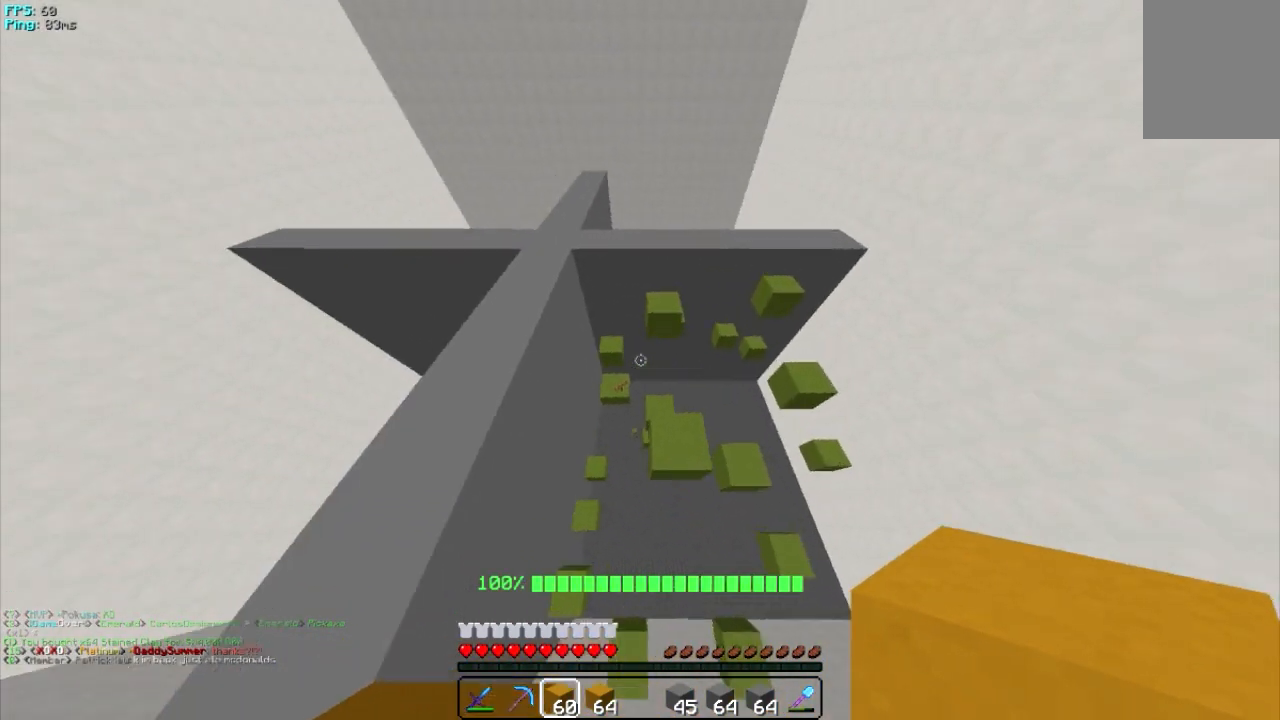
{"keys": ["w"], "mouse": [], "events": []}
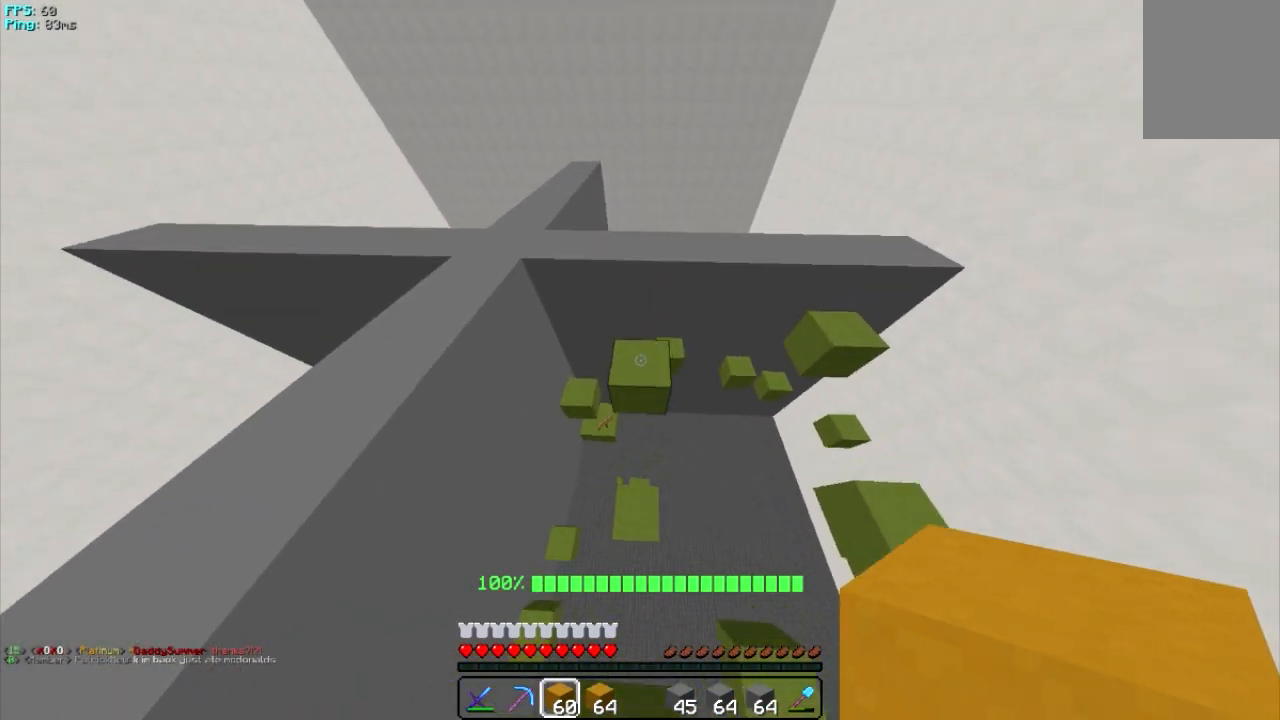
{"keys": ["w"], "mouse": [], "events": [[40, "w", "up"], [380, "w", "down"]]}
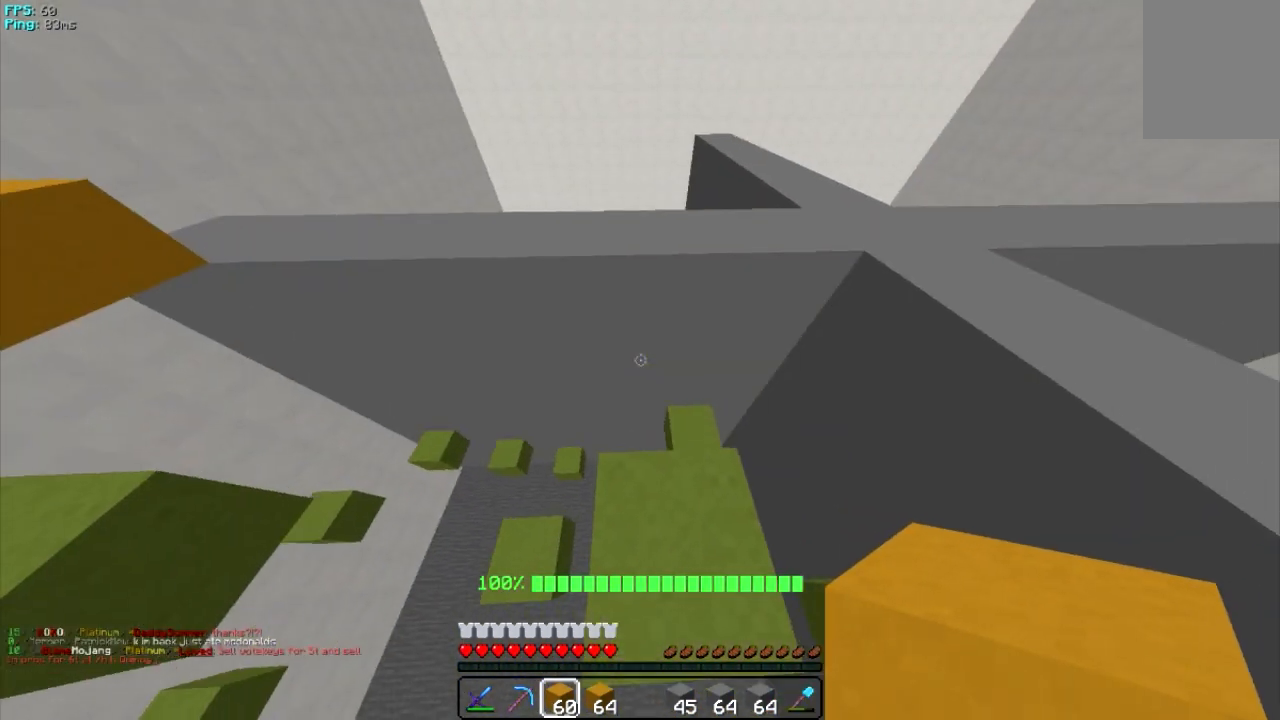
{"keys": ["d"], "mouse": [], "events": [[180, "d", "down"], [280, "w", "up"]]}
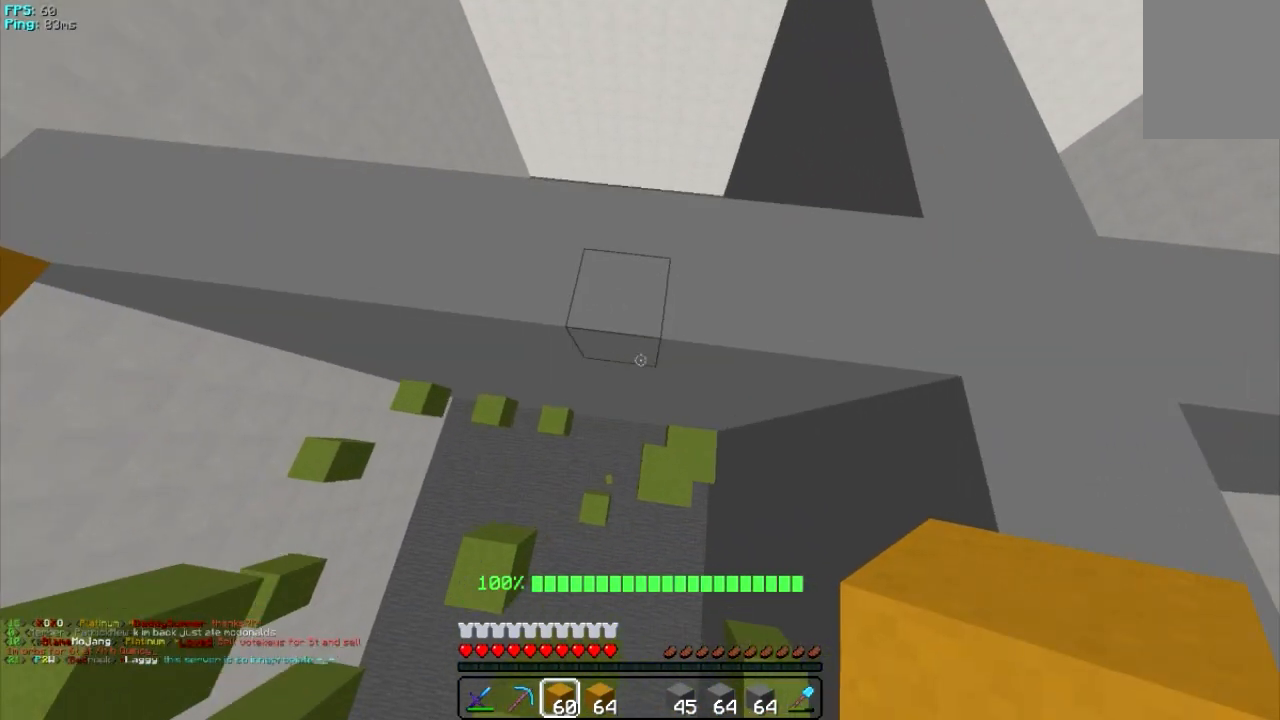
{"keys": ["d", "s"], "mouse": [], "events": [[40, "s", "down"], [80, "d", "up"], [380, "d", "down"]]}
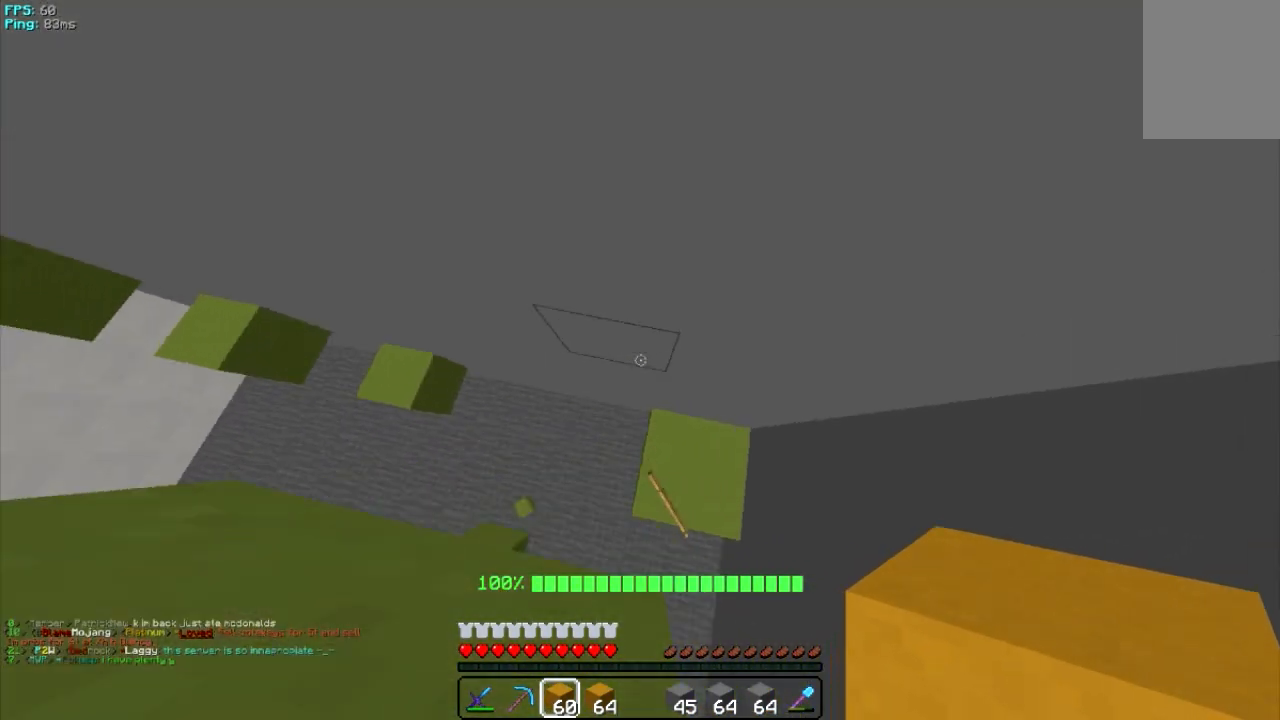
{"keys": [], "mouse": [], "events": [[280, "d", "up"], [400, "s", "up"]]}